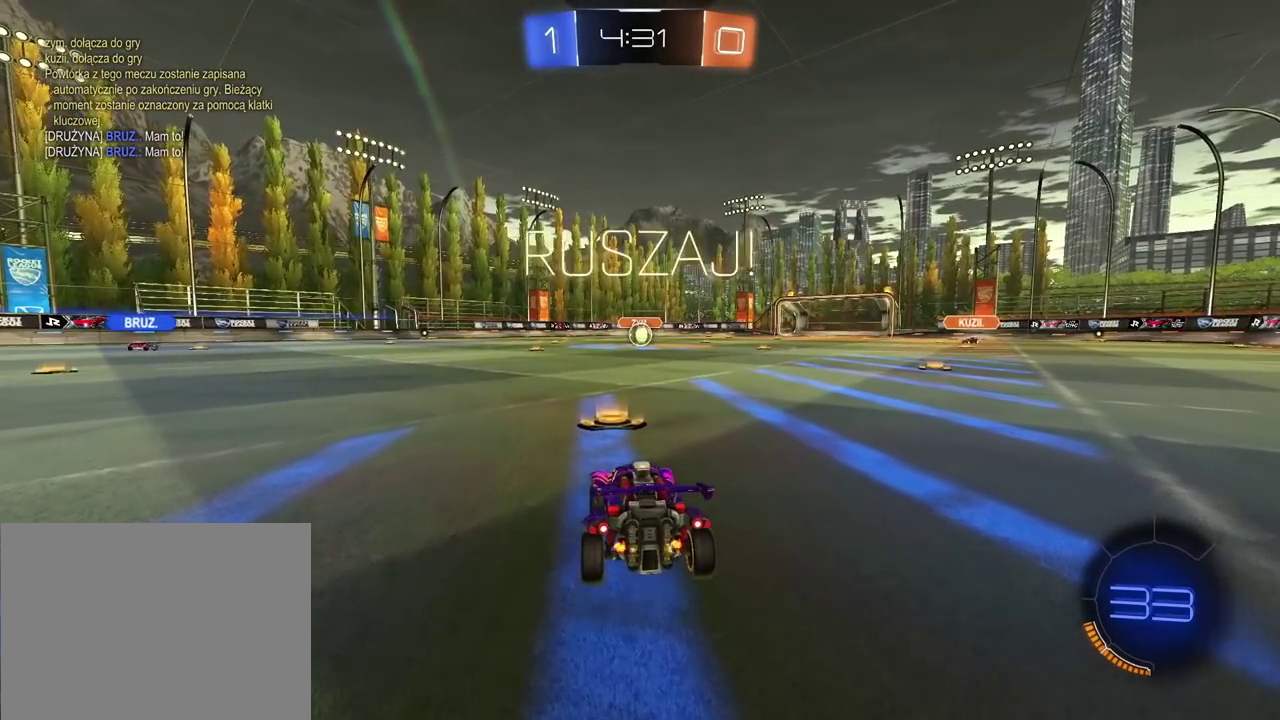
Gameplay with a controller (PlayStation layout); each line is a JSON object with the inputs held at the frame after it. "events" lists button and stick changes between this image and that frame as [ms after this image, input, new state], when the widget could be followed in between.
{"buttons": ["R2"], "left_stick": "right", "right_stick": "center", "events": [[67, "left_stick", "up-right"], [150, "left_stick", "center"], [333, "left_stick", "up-right"], [417, "left_stick", "right"]]}
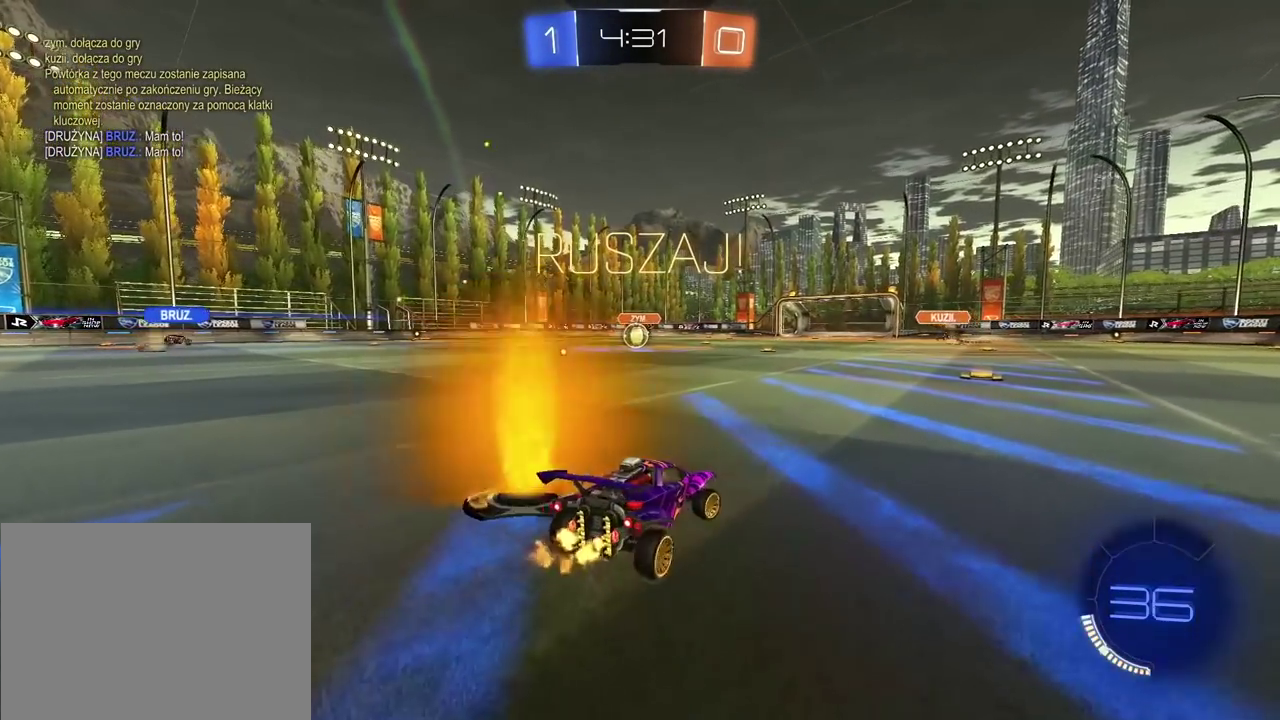
{"buttons": ["R2"], "left_stick": "center", "right_stick": "center", "events": [[150, "left_stick", "center"]]}
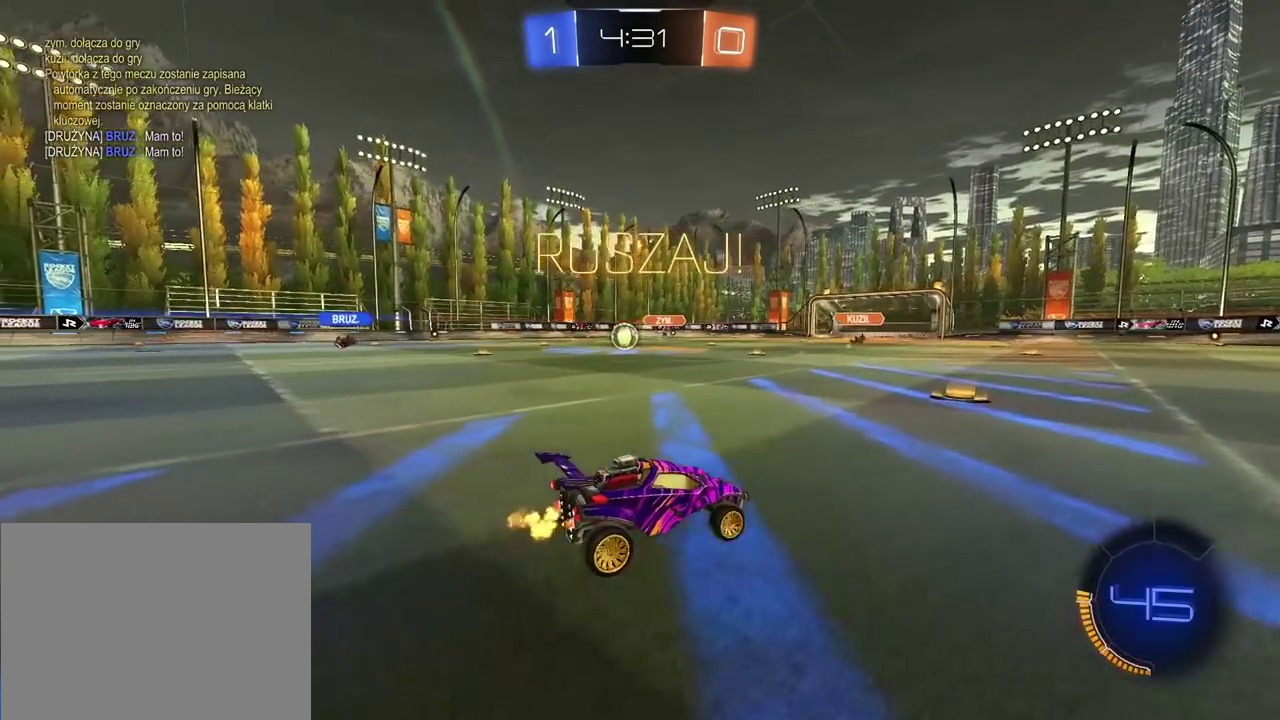
{"buttons": ["R2"], "left_stick": "left", "right_stick": "center", "events": [[367, "left_stick", "left"]]}
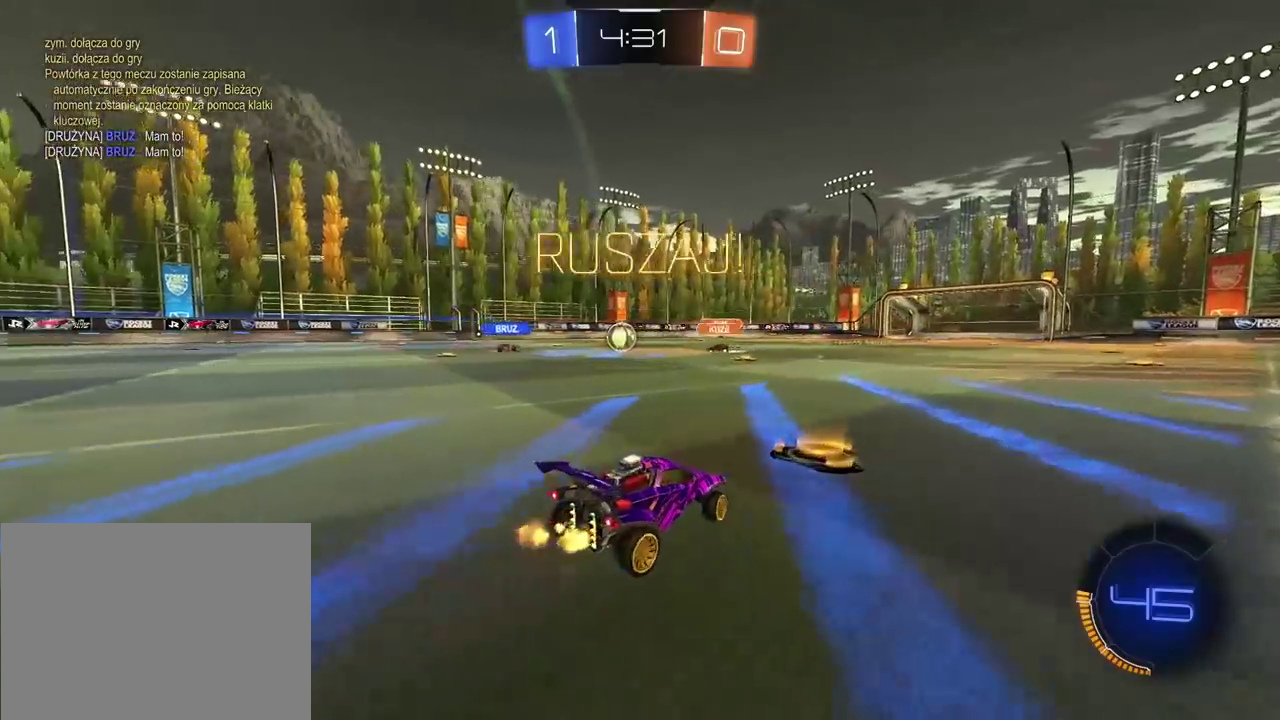
{"buttons": ["R2"], "left_stick": "center", "right_stick": "center", "events": [[500, "left_stick", "center"]]}
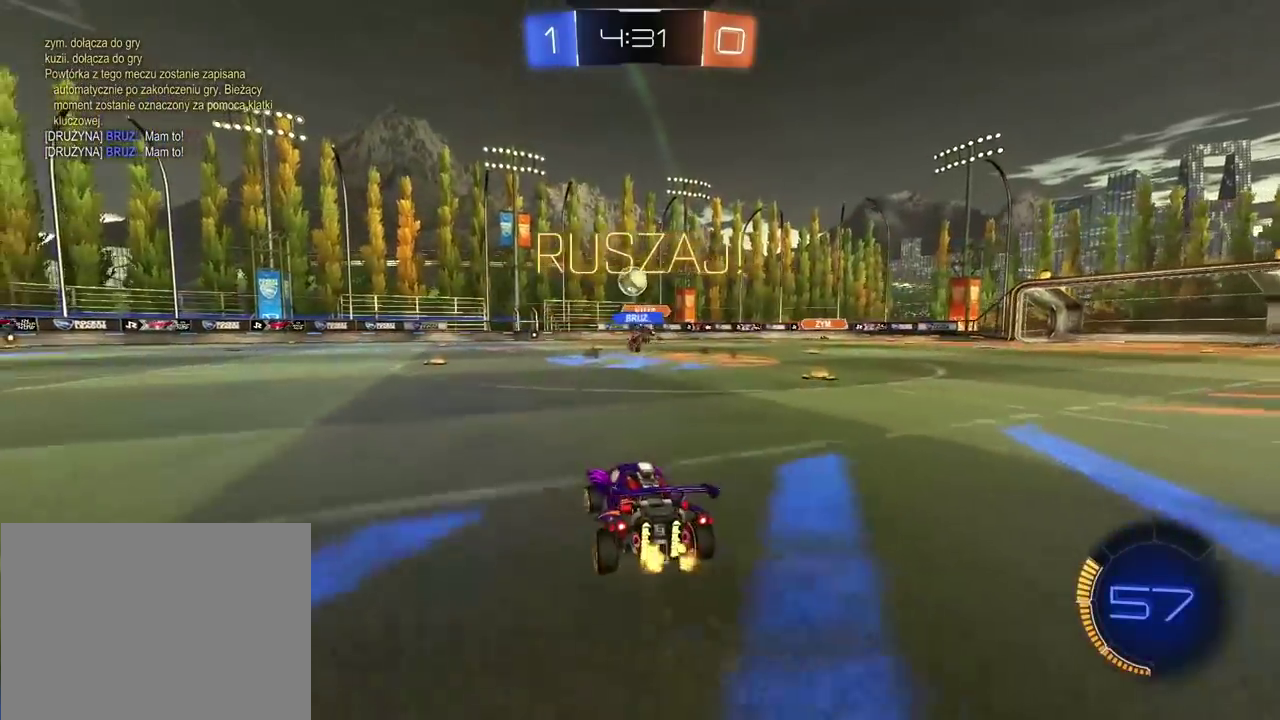
{"buttons": ["R1", "R2"], "left_stick": "up", "right_stick": "center", "events": [[233, "R1", "down"], [383, "CROSS", "down"], [383, "left_stick", "up"], [500, "CROSS", "up"]]}
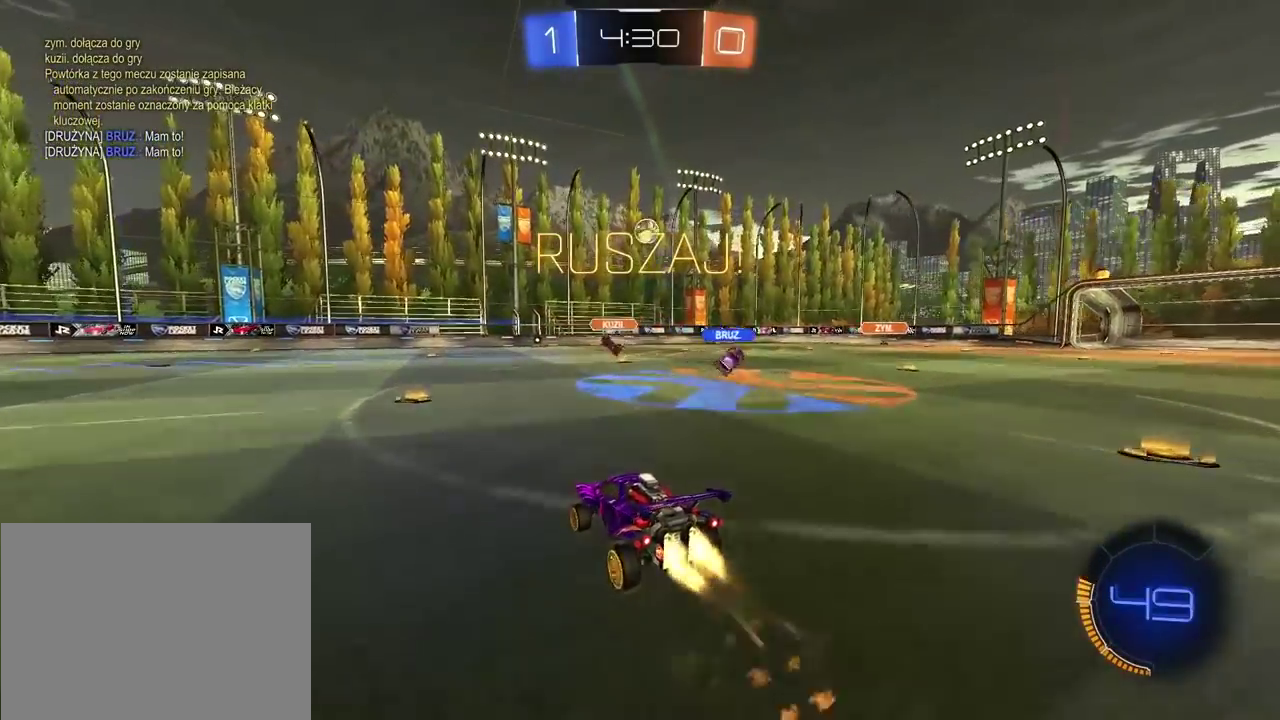
{"buttons": [], "left_stick": "center", "right_stick": "center", "events": [[67, "CROSS", "down"], [117, "R1", "up"], [133, "CROSS", "up"], [183, "left_stick", "center"], [217, "R2", "up"]]}
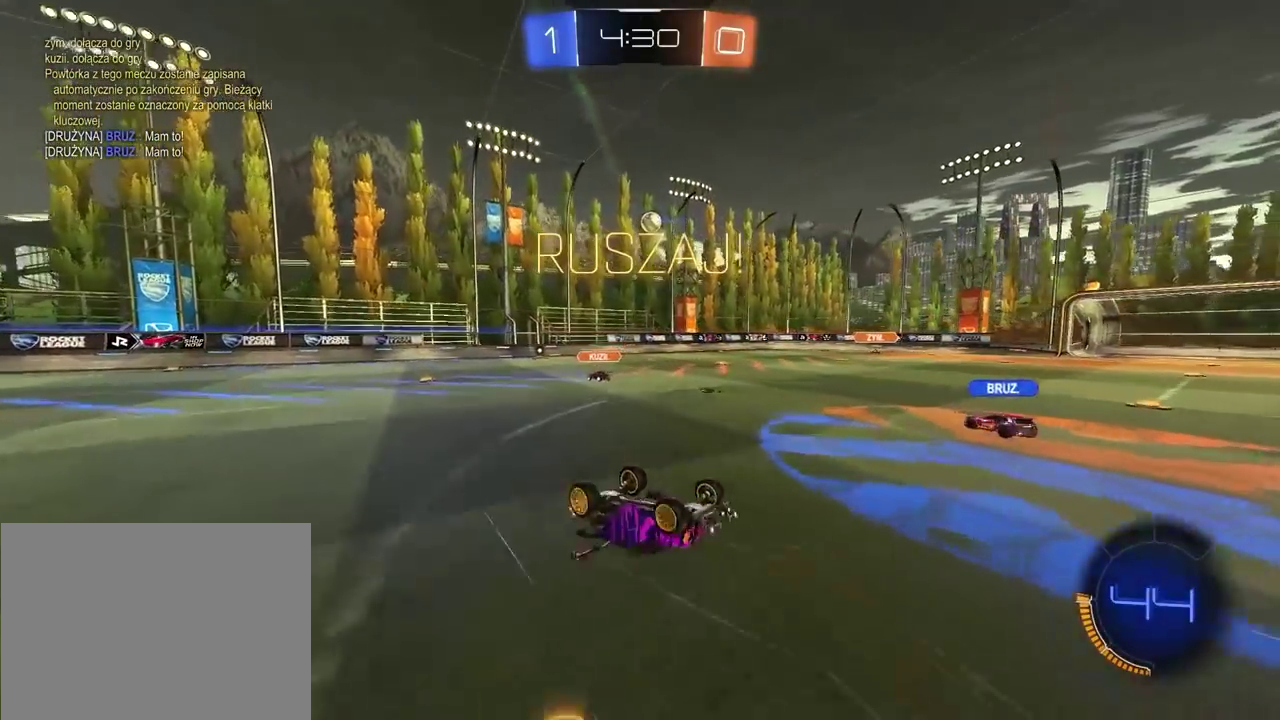
{"buttons": ["R2"], "left_stick": "right", "right_stick": "center", "events": [[300, "R2", "down"], [433, "left_stick", "right"]]}
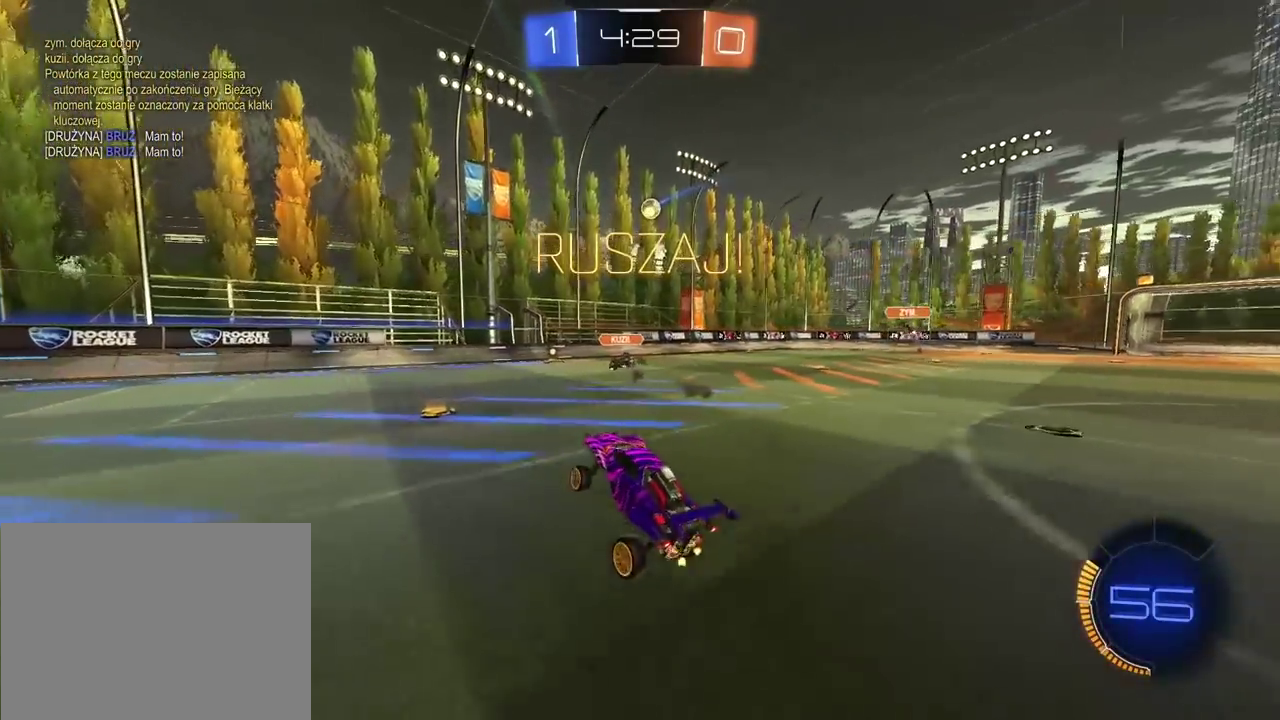
{"buttons": ["R2"], "left_stick": "left", "right_stick": "center", "events": [[167, "left_stick", "center"], [317, "left_stick", "left"]]}
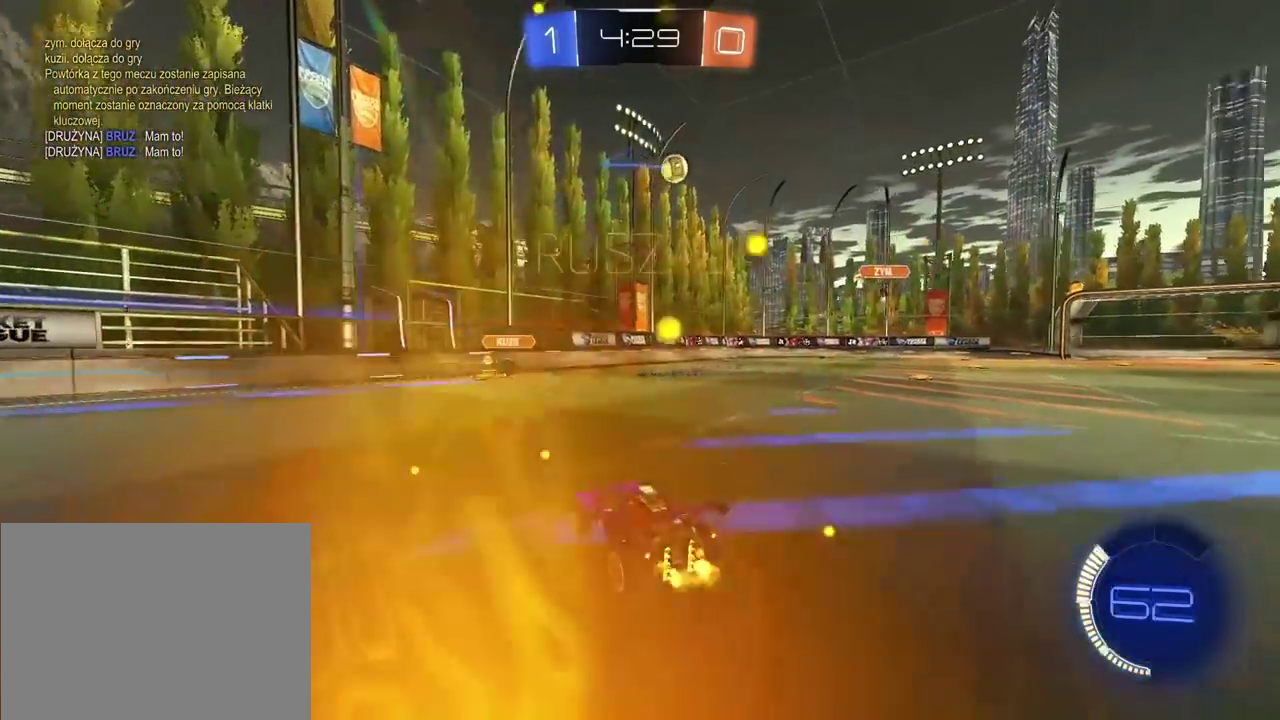
{"buttons": ["R2"], "left_stick": "down-left", "right_stick": "center", "events": [[67, "left_stick", "down-left"]]}
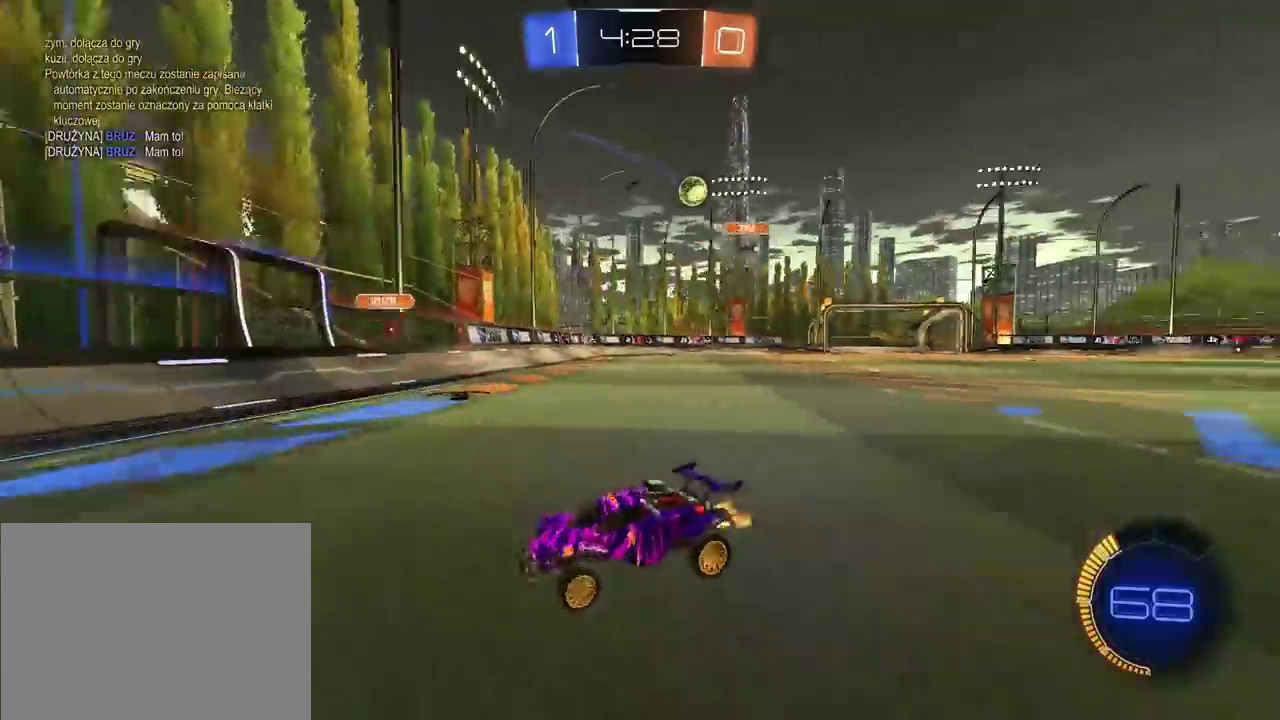
{"buttons": ["R2"], "left_stick": "right", "right_stick": "center", "events": [[200, "left_stick", "center"], [300, "left_stick", "right"], [350, "L1", "down"], [500, "L1", "up"]]}
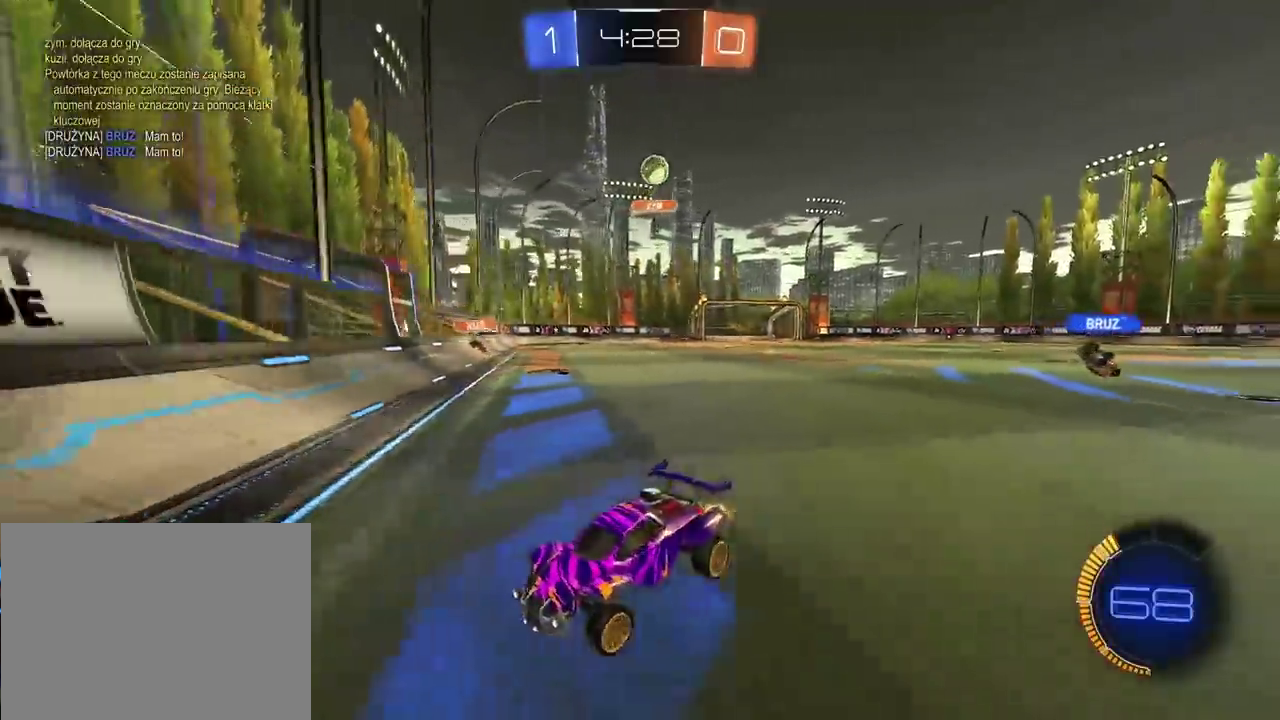
{"buttons": ["R2"], "left_stick": "center", "right_stick": "center", "events": [[133, "left_stick", "center"]]}
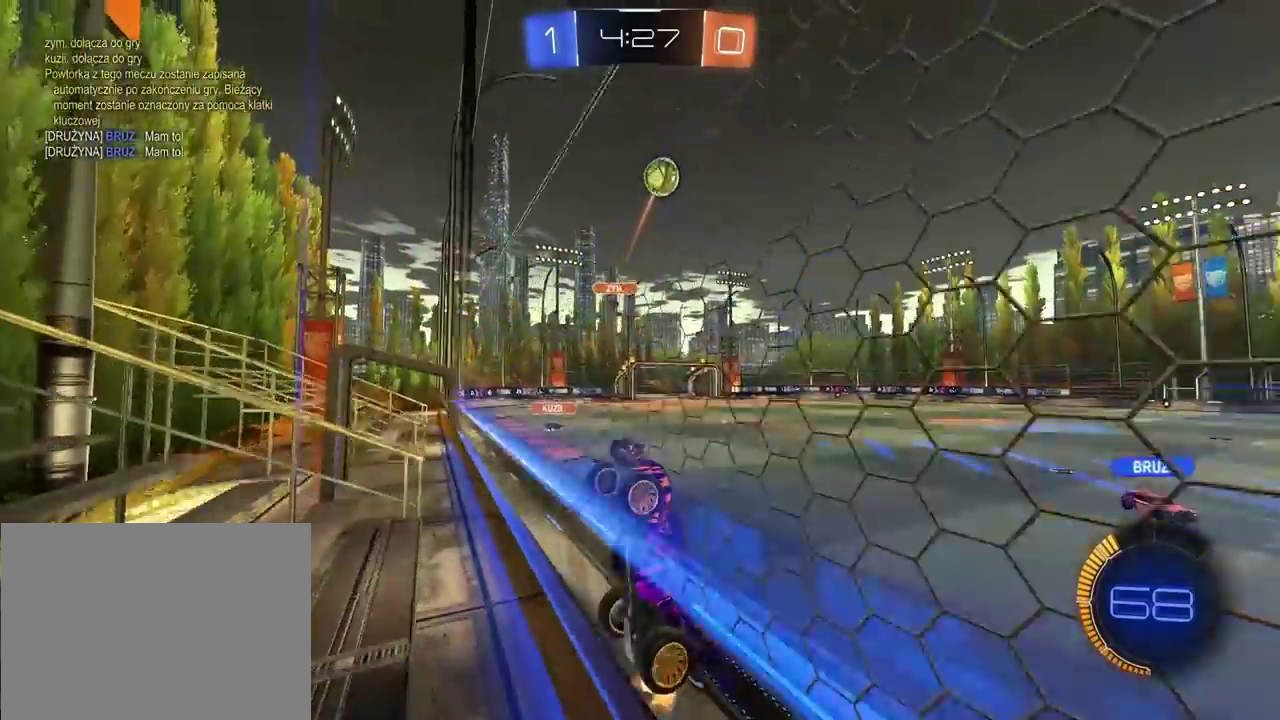
{"buttons": ["L1", "R2"], "left_stick": "left", "right_stick": "center", "events": [[67, "left_stick", "down-left"], [417, "L1", "down"], [433, "left_stick", "left"]]}
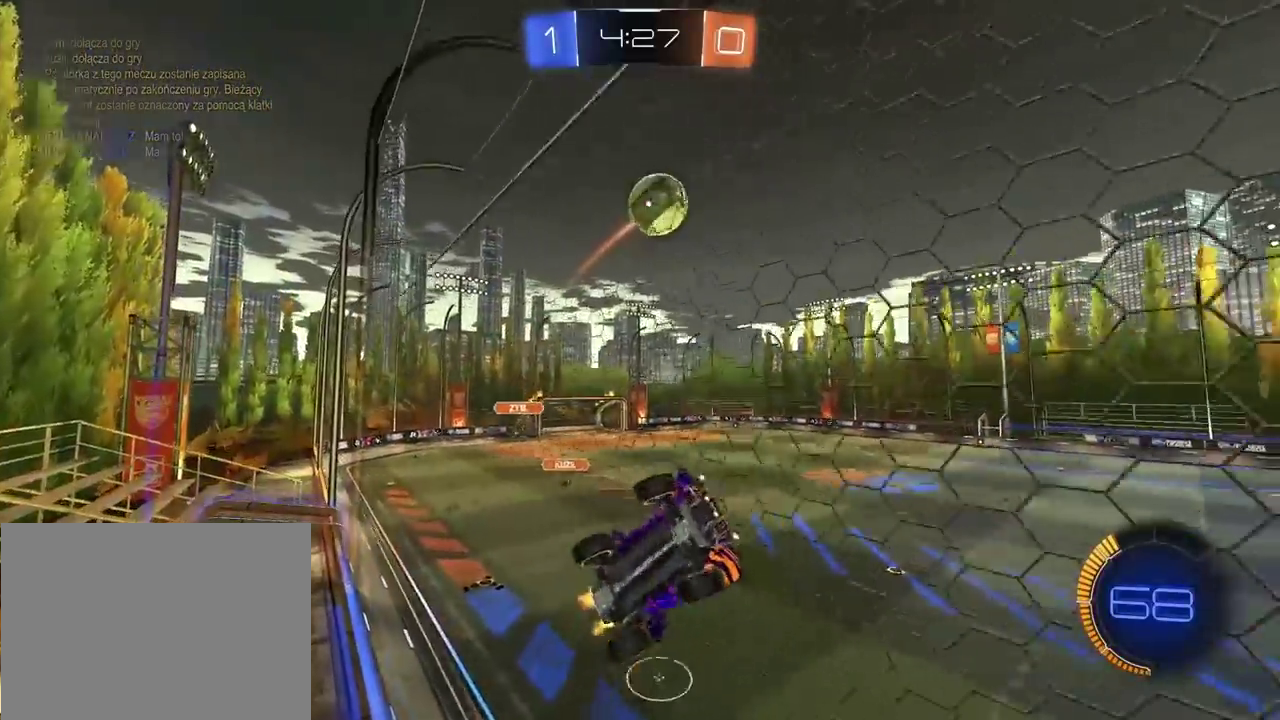
{"buttons": ["R2"], "left_stick": "center", "right_stick": "center", "events": [[33, "L1", "up"], [233, "TRIANGLE", "down"], [317, "TRIANGLE", "up"], [350, "left_stick", "center"]]}
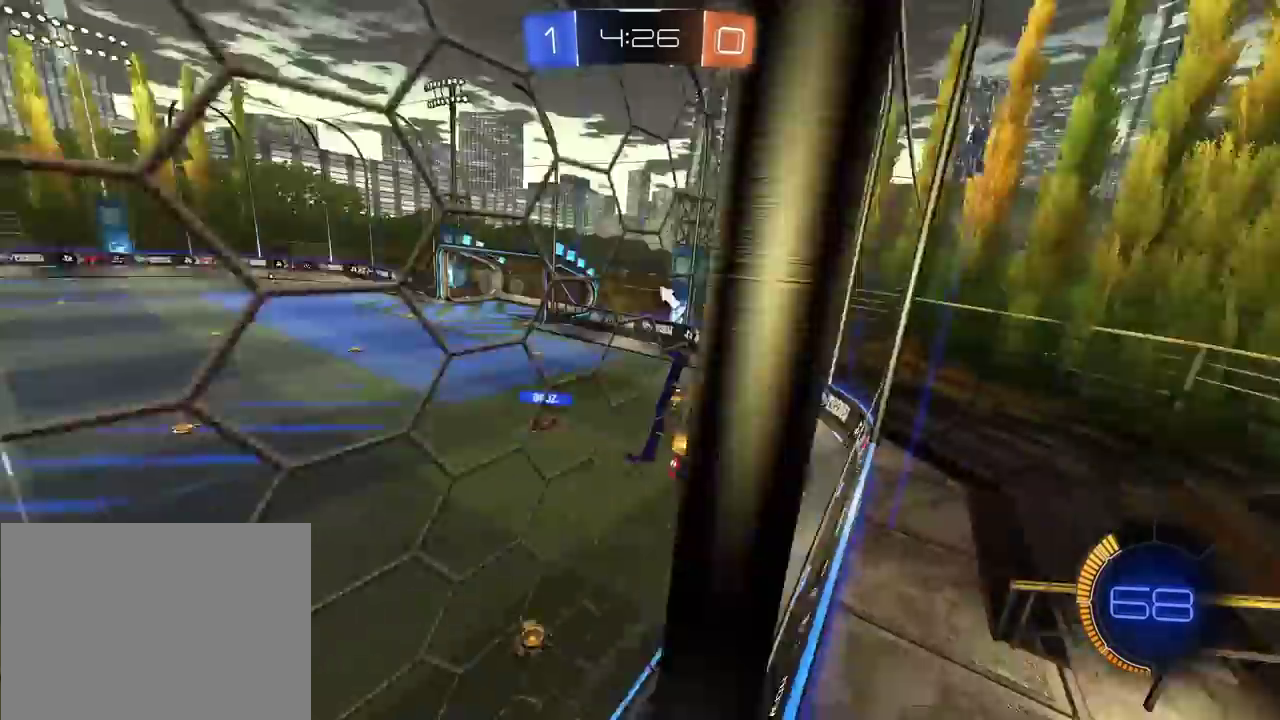
{"buttons": ["R2"], "left_stick": "center", "right_stick": "center", "events": []}
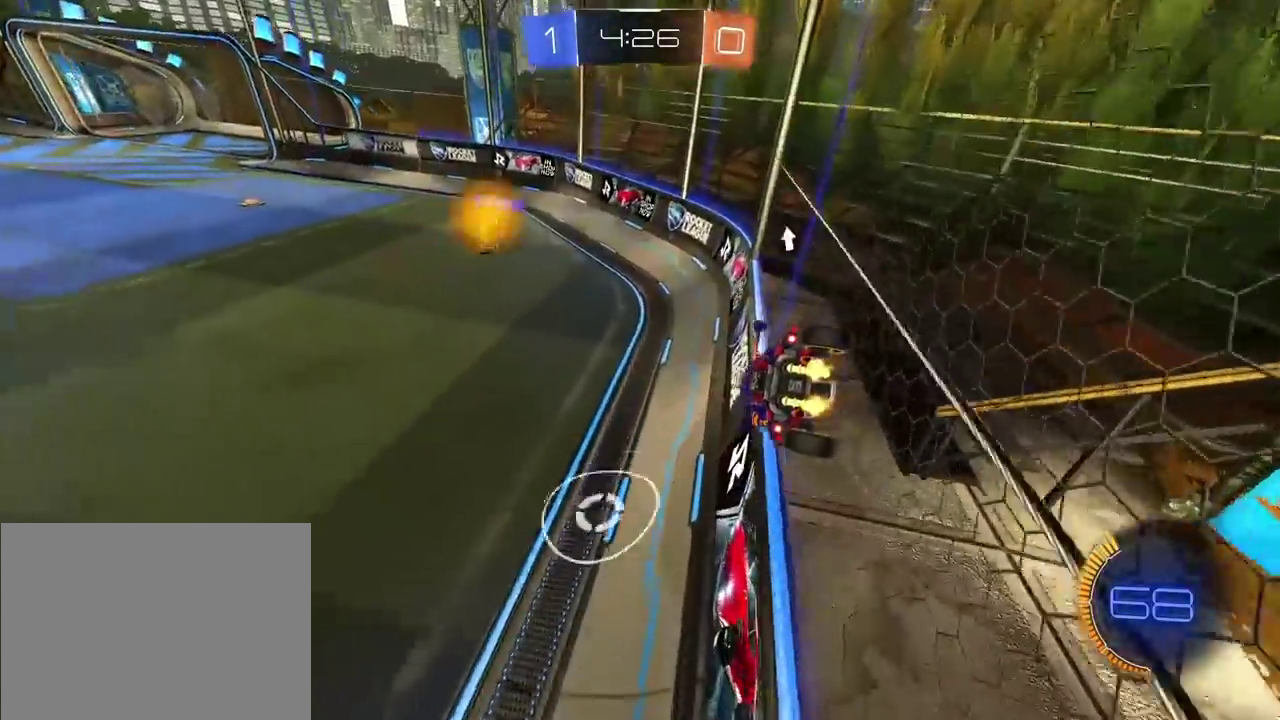
{"buttons": ["R1", "R2"], "left_stick": "left", "right_stick": "center", "events": [[67, "TRIANGLE", "down"], [100, "left_stick", "down-left"], [167, "TRIANGLE", "up"], [167, "left_stick", "center"], [350, "R1", "down"], [350, "left_stick", "left"]]}
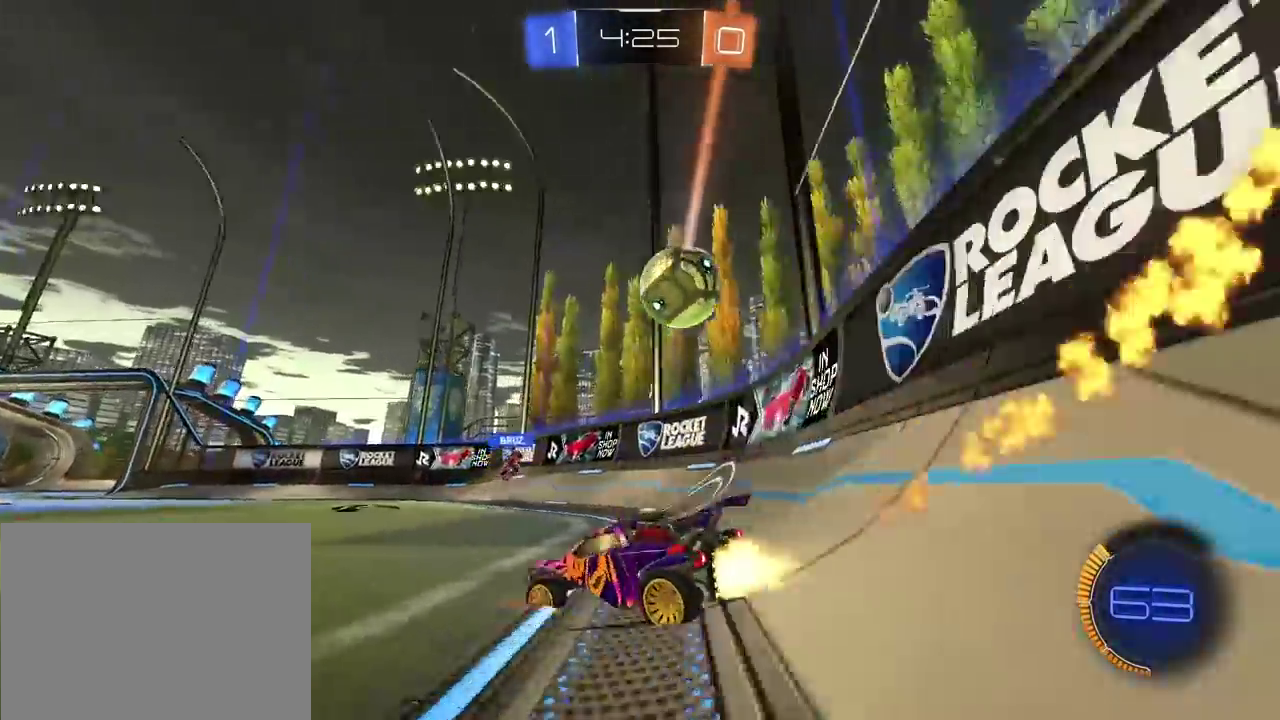
{"buttons": ["R2"], "left_stick": "down-left", "right_stick": "center", "events": [[33, "left_stick", "center"], [217, "left_stick", "right"], [250, "R1", "up"], [333, "left_stick", "left"], [383, "left_stick", "center"], [467, "left_stick", "down-left"]]}
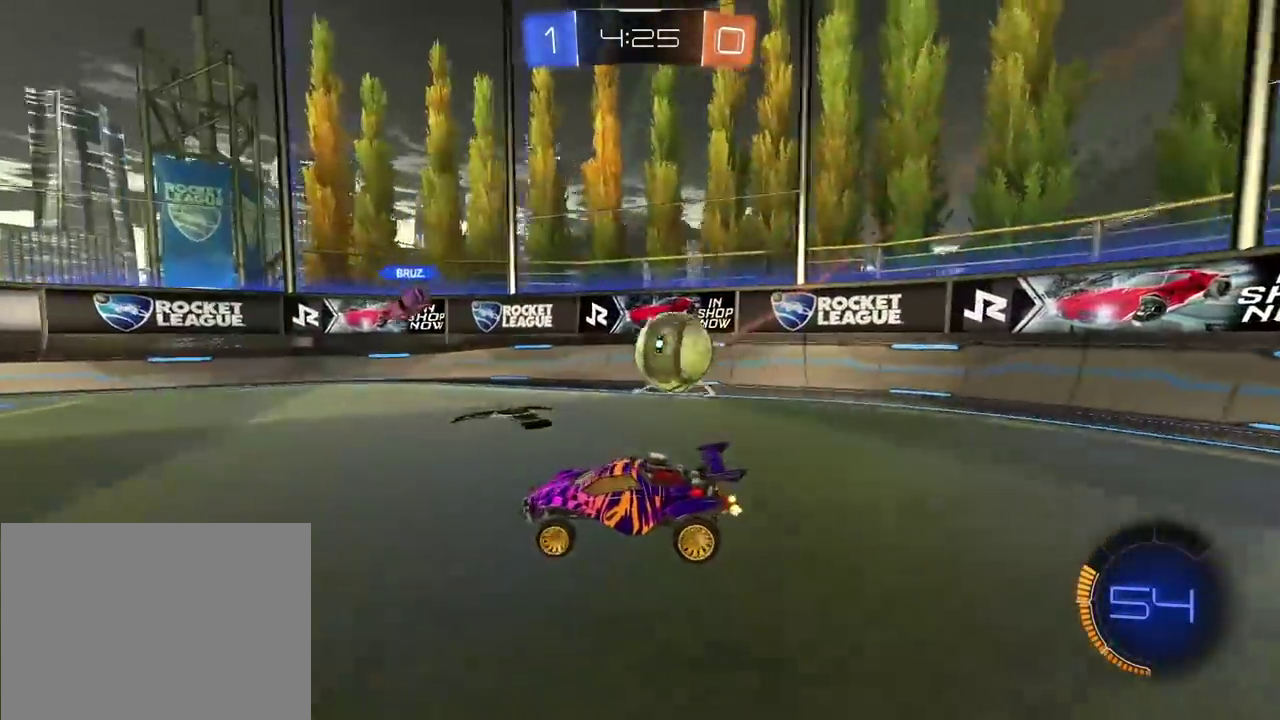
{"buttons": ["R2"], "left_stick": "right", "right_stick": "center", "events": [[17, "left_stick", "center"], [300, "left_stick", "right"]]}
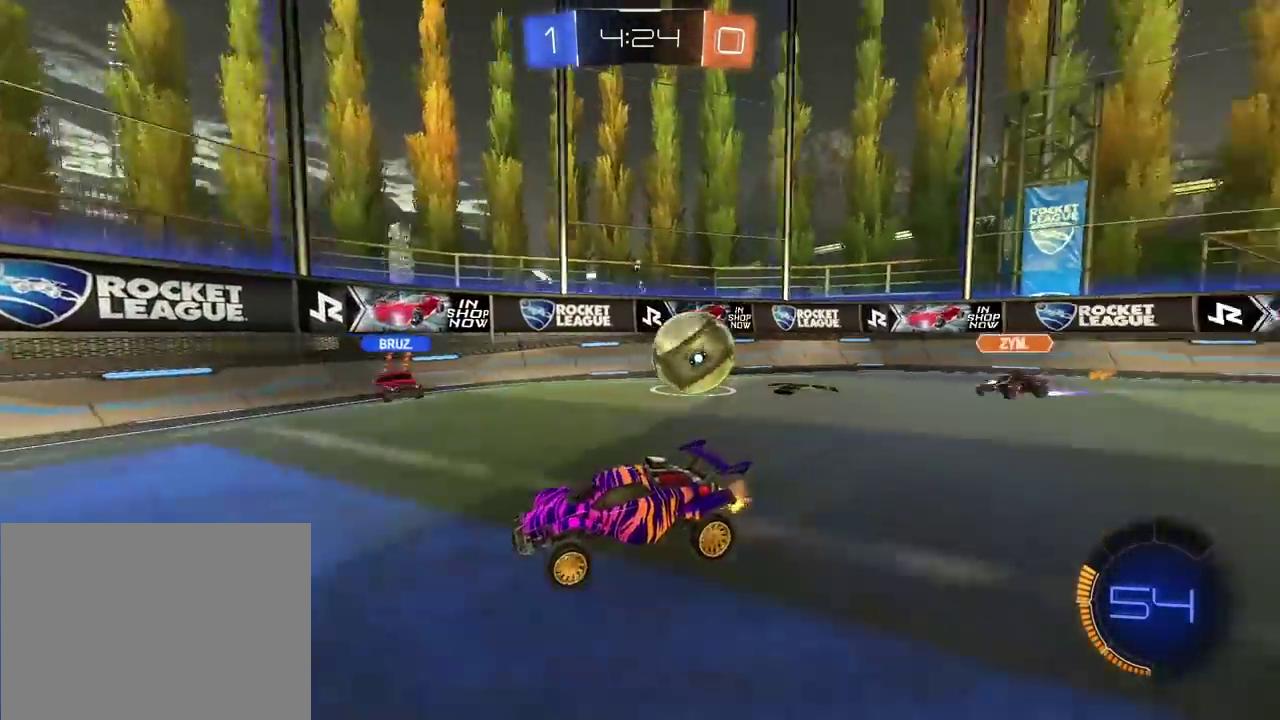
{"buttons": ["R2"], "left_stick": "down-left", "right_stick": "center", "events": [[17, "left_stick", "center"], [200, "left_stick", "left"], [400, "left_stick", "down-left"]]}
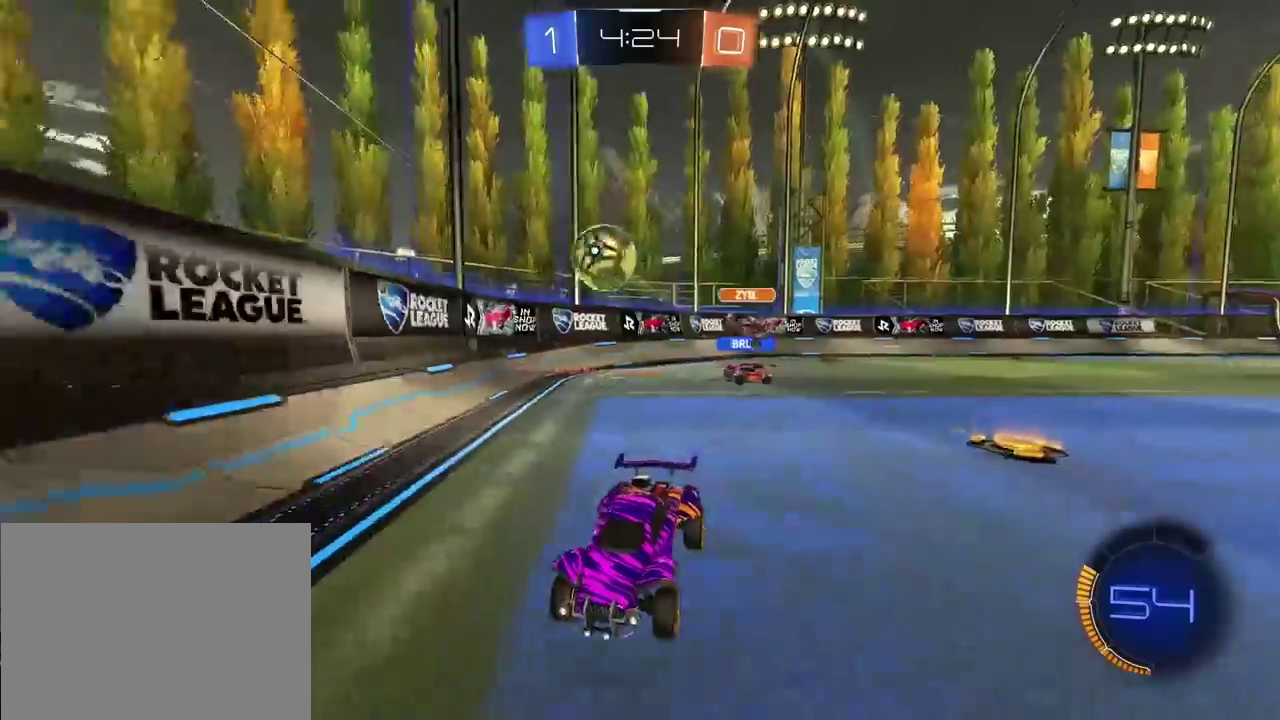
{"buttons": [], "left_stick": "right", "right_stick": "center", "events": [[33, "left_stick", "center"], [250, "R2", "up"], [267, "L2", "down"], [483, "left_stick", "right"], [500, "L2", "up"]]}
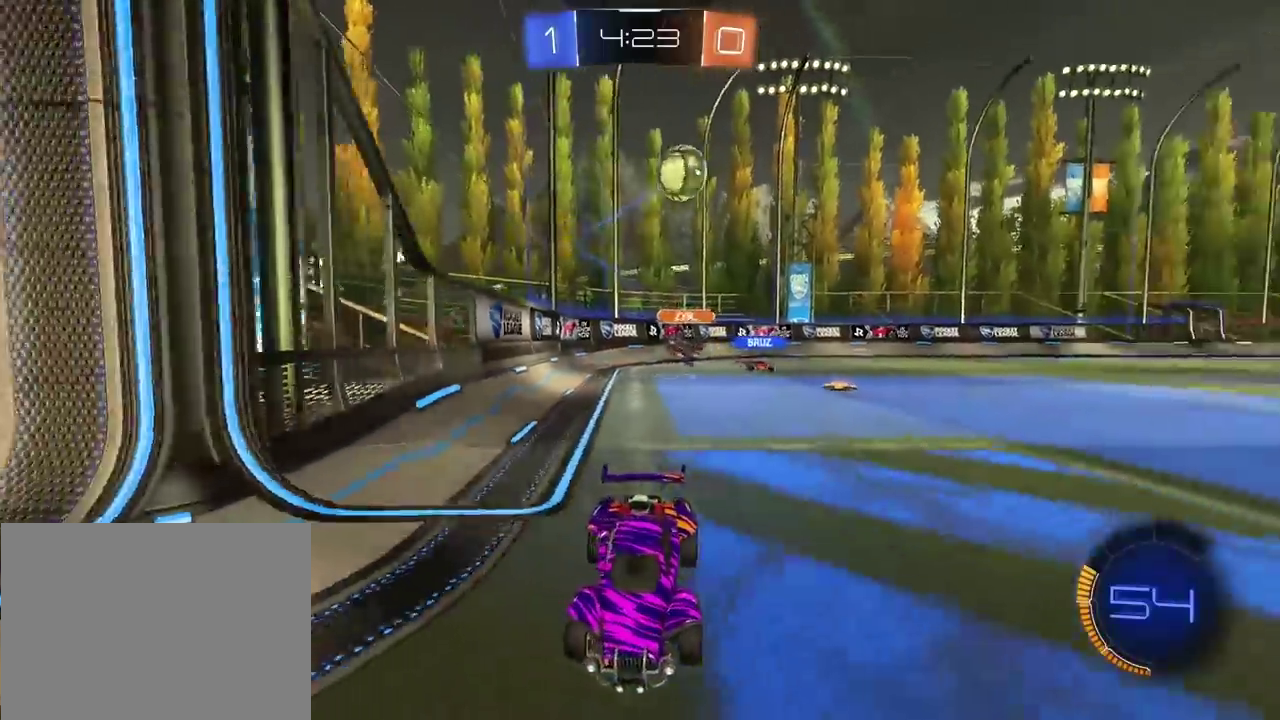
{"buttons": ["R2"], "left_stick": "left", "right_stick": "center", "events": [[17, "R2", "down"], [367, "left_stick", "center"], [417, "left_stick", "down-left"], [467, "left_stick", "left"]]}
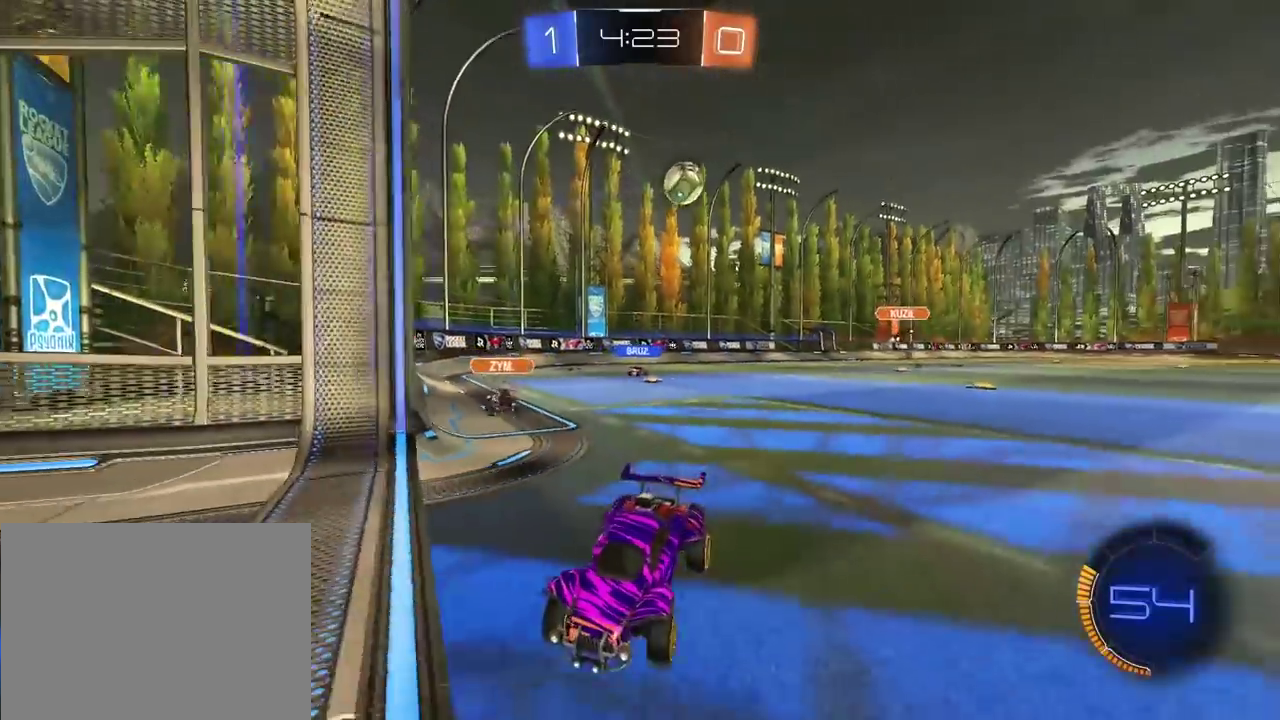
{"buttons": ["R2"], "left_stick": "center", "right_stick": "center", "events": [[50, "left_stick", "right"], [483, "left_stick", "center"]]}
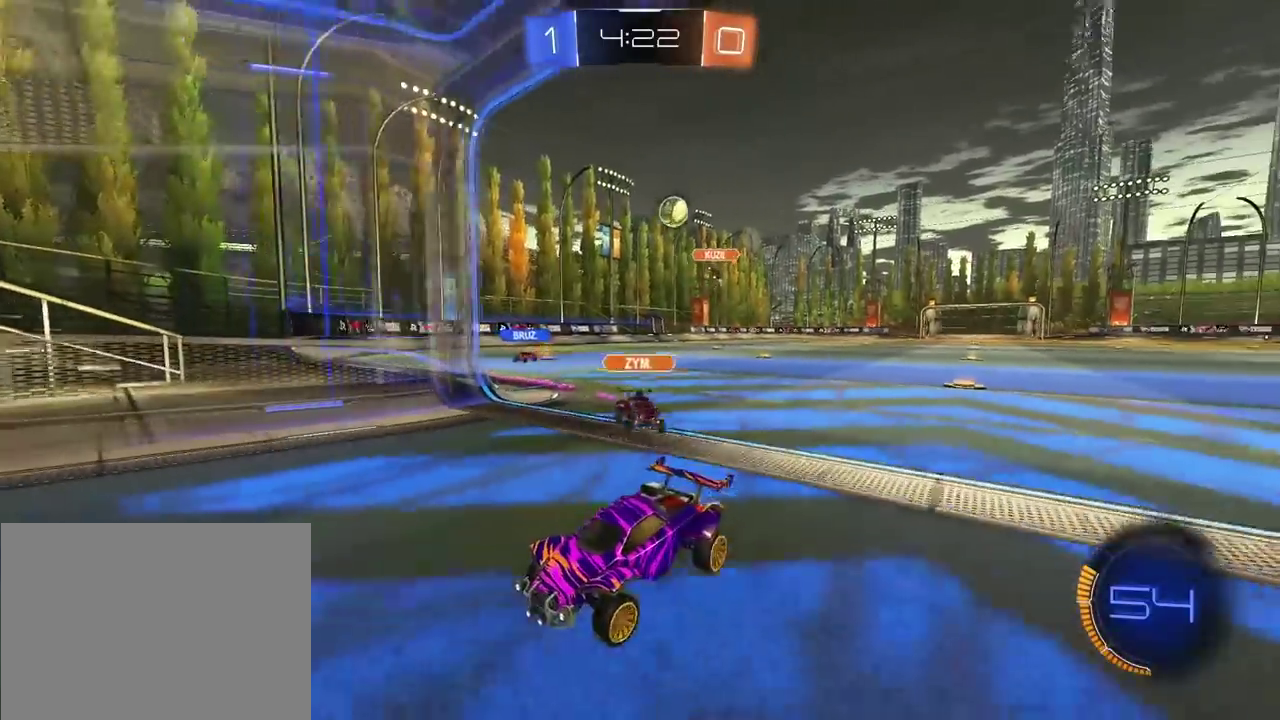
{"buttons": ["L2"], "left_stick": "center", "right_stick": "center", "events": [[467, "R2", "up"], [500, "L2", "down"]]}
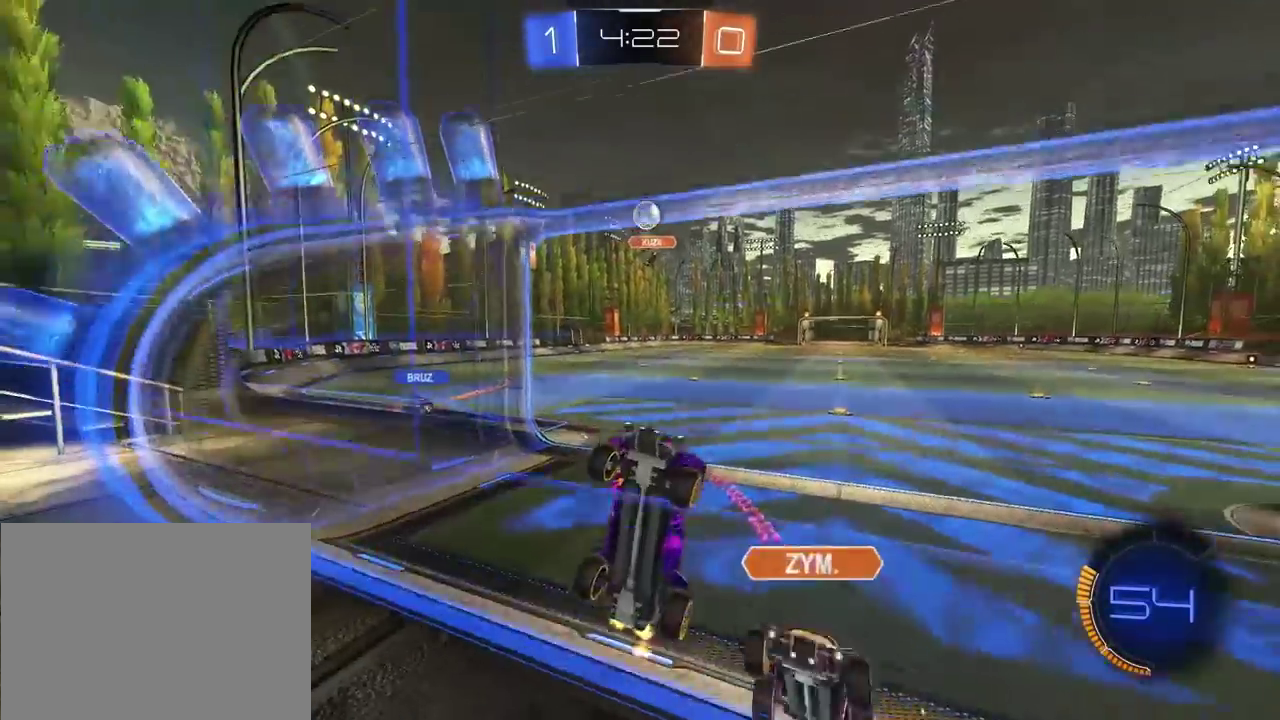
{"buttons": ["L2"], "left_stick": "center", "right_stick": "center", "events": []}